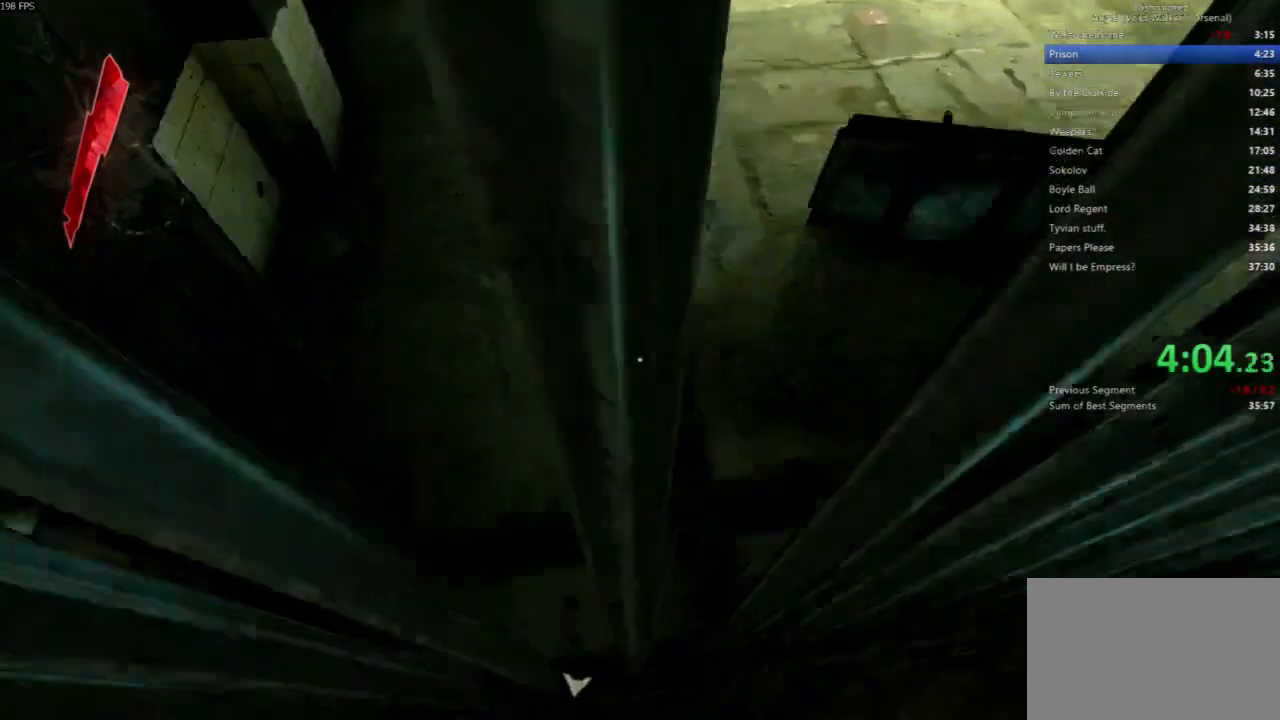
Gameplay with keyboard and mouse; each line is a JSON object with the keys and mouse buttons held at the frame after it. "events" lists presses ("down") and releases ("up") of "4", "5", "a", "alt", "c", "ctrl", "d", "e", "escape", "f", "q", "r", "s", "shift", "space", "tab", "v", "w", "x", "z", "mouse_left", "mouse_middle", "mouse_right", "mouse_wheel_up" and "mouse_wheel_down" between this image and that frame as [ms after this image, input, new state], when the widget could be followed in between. "mouse_left", "mouse_middle", "mouse_right", "mouse_wheel_up", "mouse_wheel_down" = the "left", "middle", "right", "wheel_up", "wheel_down" buttons of the "mouse" list. No other keys are recorded. Not read: mouse_move.
{"keys": ["a", "w"], "mouse": [], "events": []}
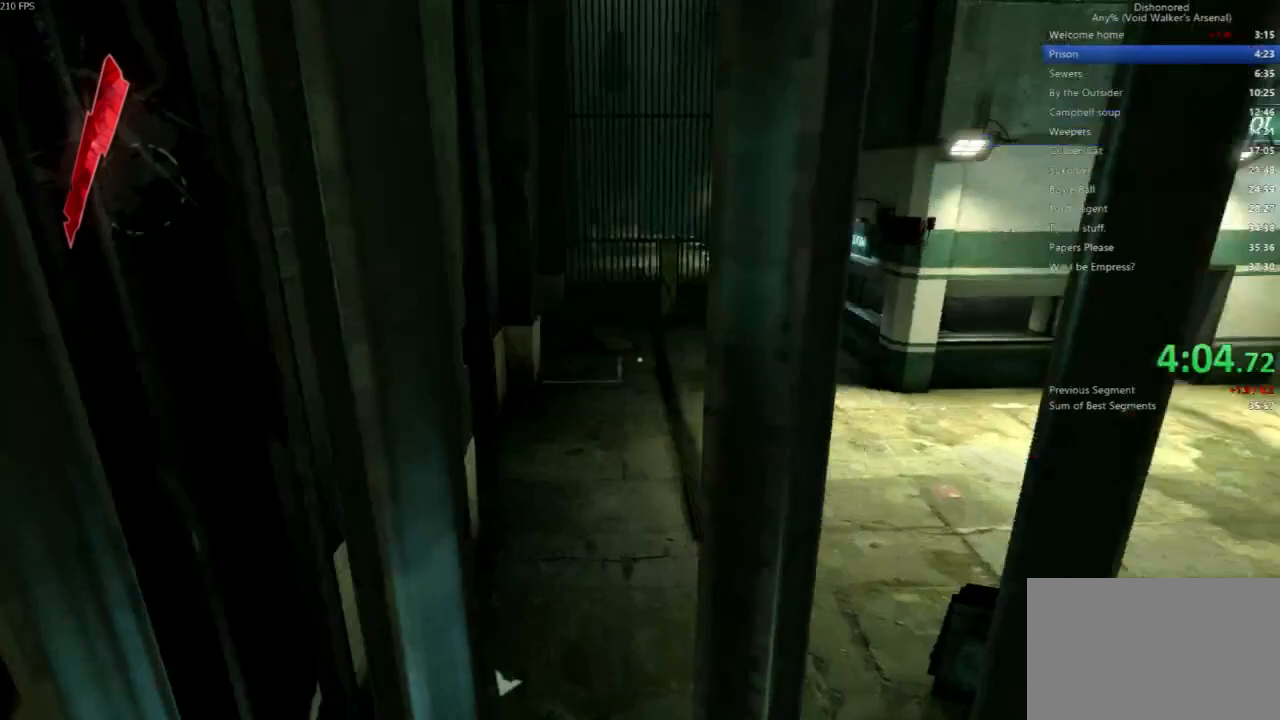
{"keys": ["a", "shift", "w"], "mouse": [], "events": [[167, "shift", "down"]]}
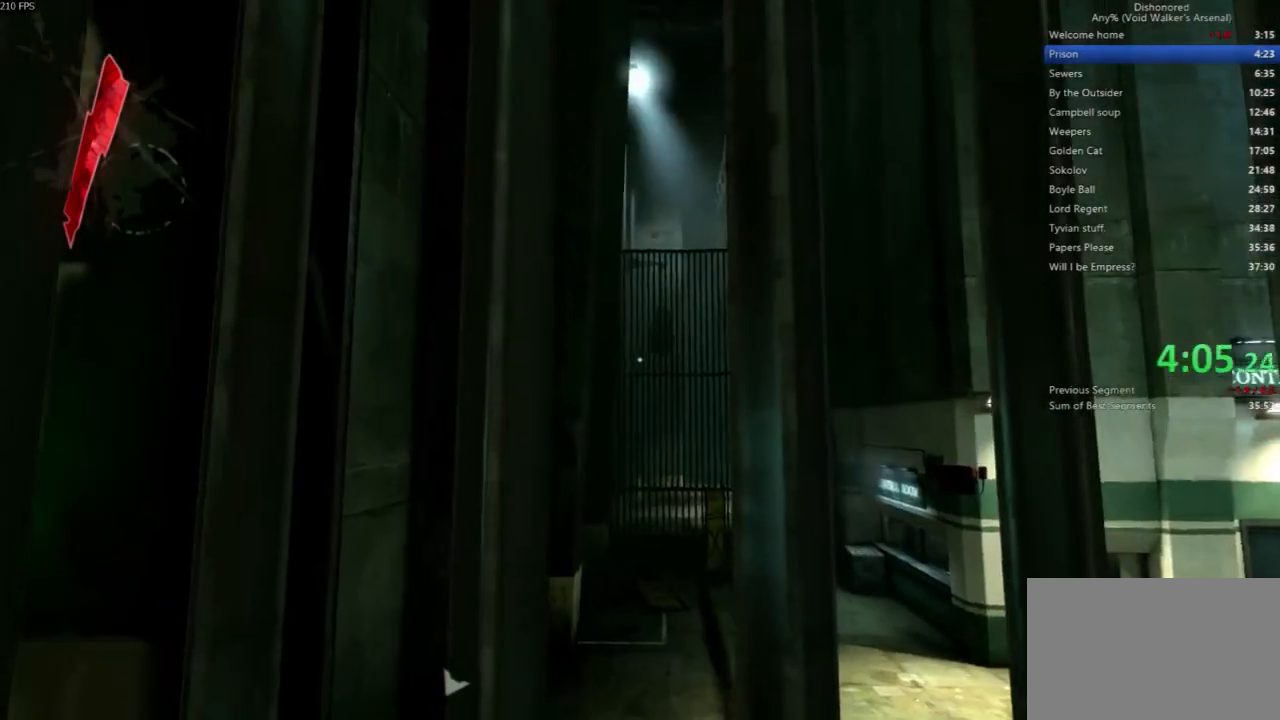
{"keys": ["a", "shift", "w"], "mouse": []}
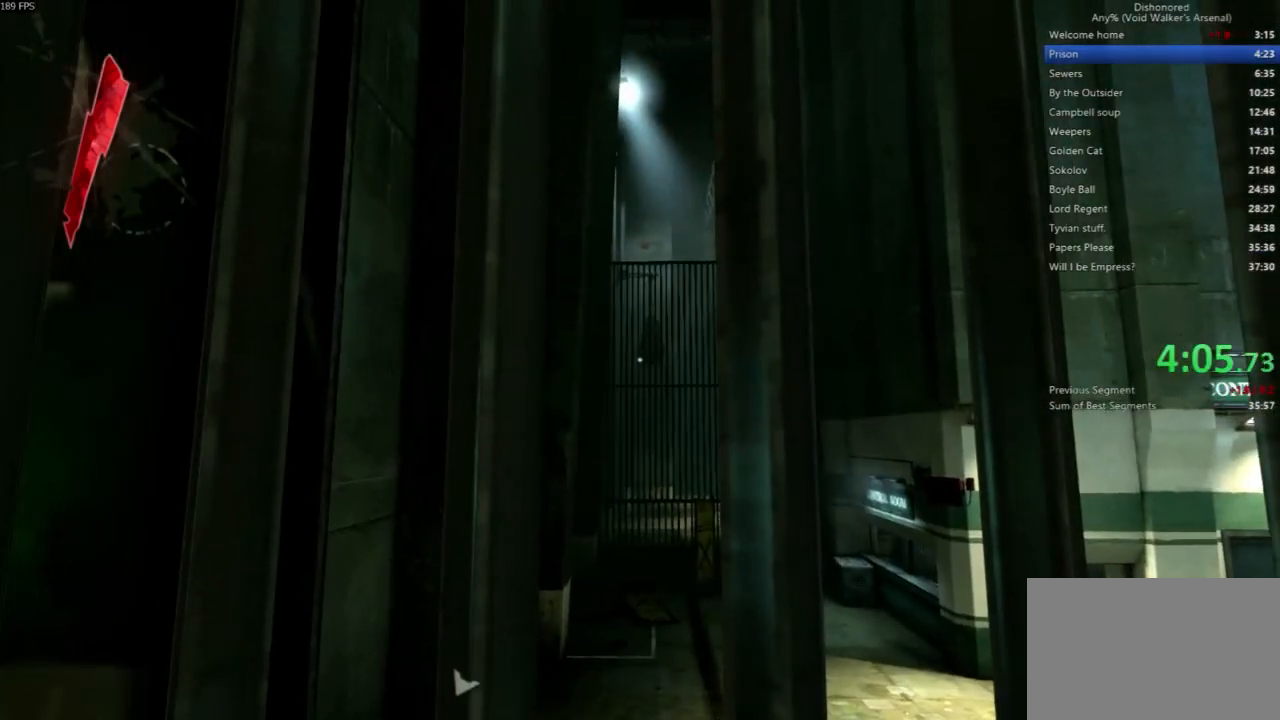
{"keys": ["a", "s", "shift", "space"], "mouse": [], "events": [[267, "w", "up"], [400, "s", "down"], [500, "space", "down"]]}
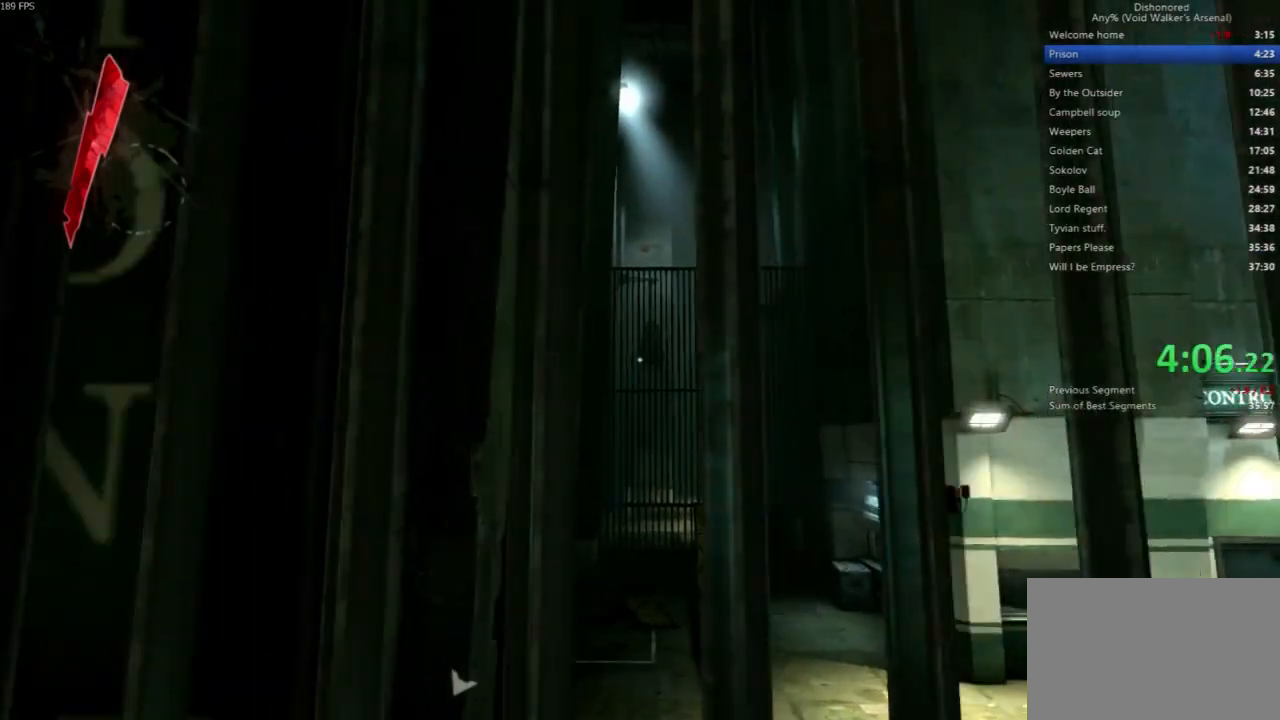
{"keys": ["shift", "space"], "mouse": []}
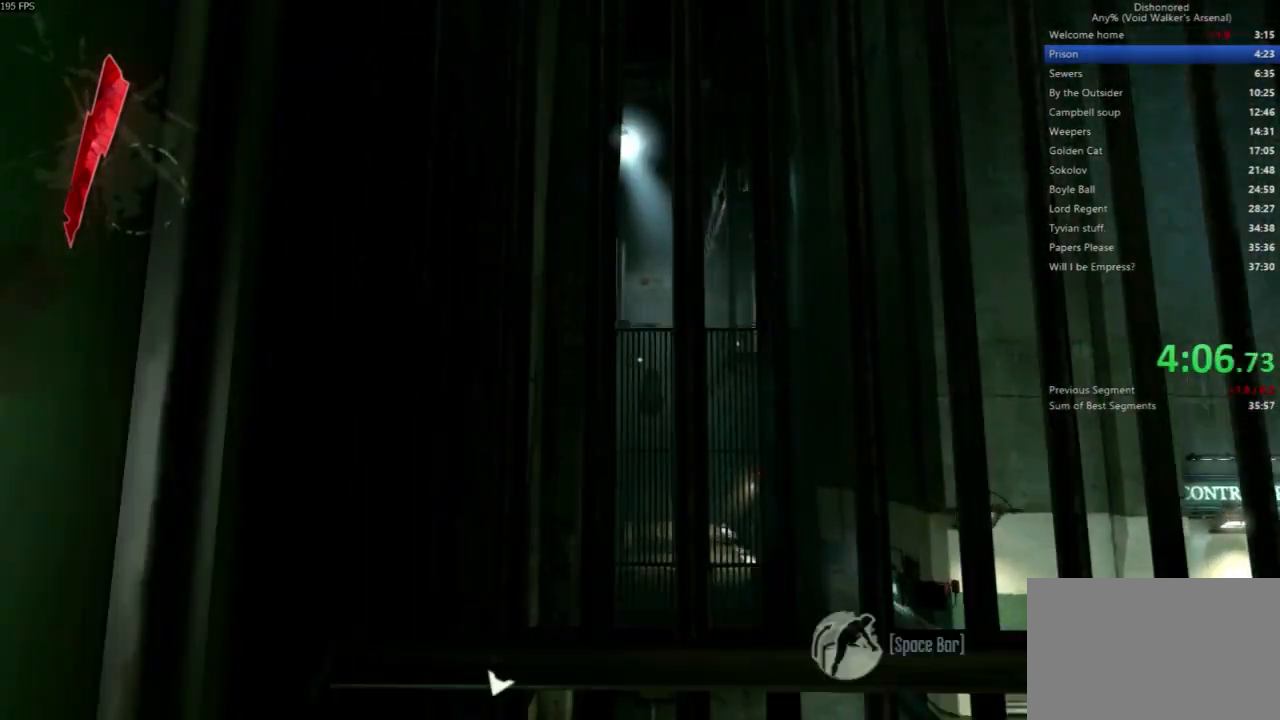
{"keys": ["shift", "space"], "mouse": [], "events": []}